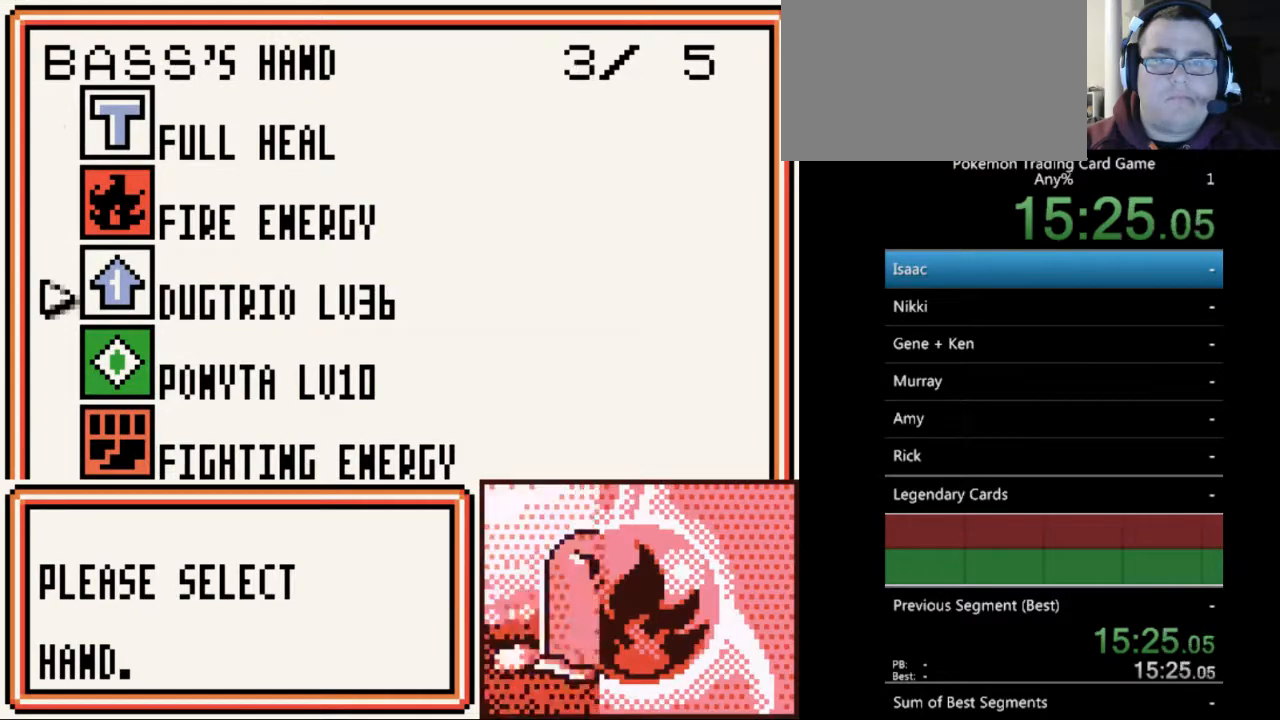
Gameplay with a controller (Nintendo layout); each line is a JSON object with the inputs held at the frame after it. "events" lists button and stick changes between this image and that frame as [ms after this image, input, new state], when the widget could be followed in between. Not read: L3 R3.
{"buttons": ["A"], "events": [[100, "DPAD_DOWN", "down"], [200, "DPAD_DOWN", "up"], [433, "A", "down"]]}
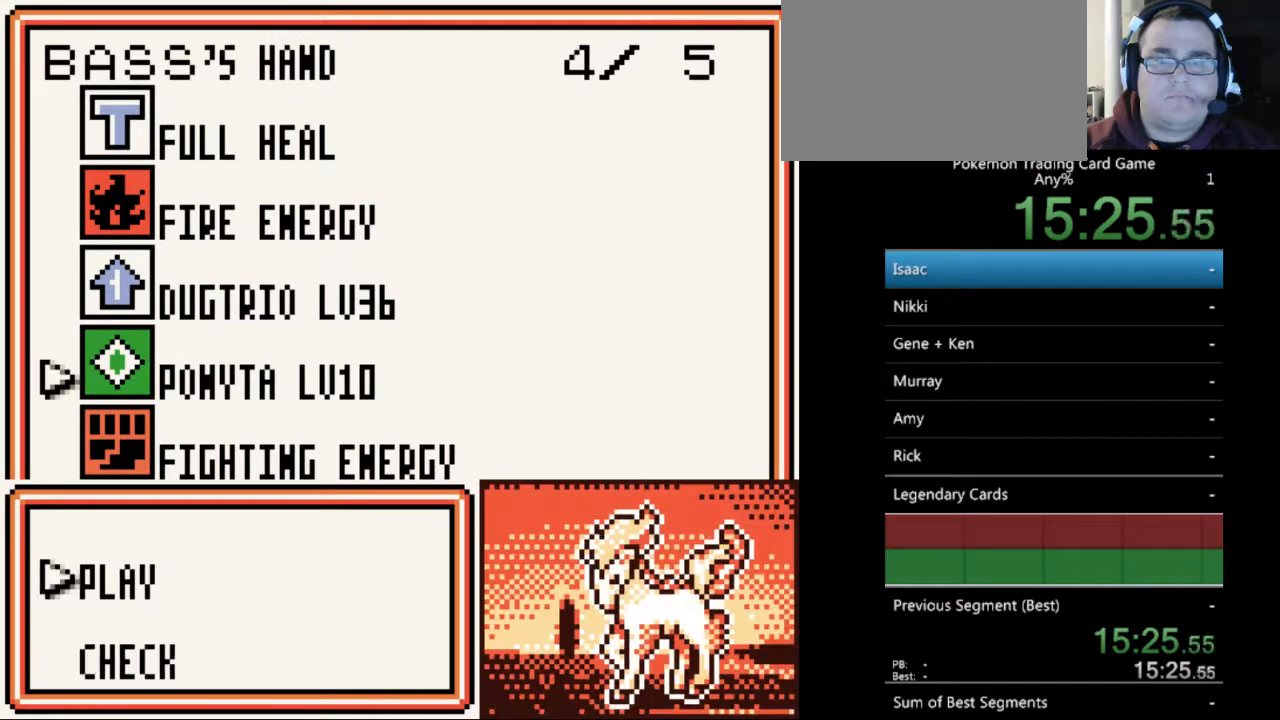
{"buttons": [], "events": [[33, "A", "up"], [167, "A", "down"], [267, "A", "up"]]}
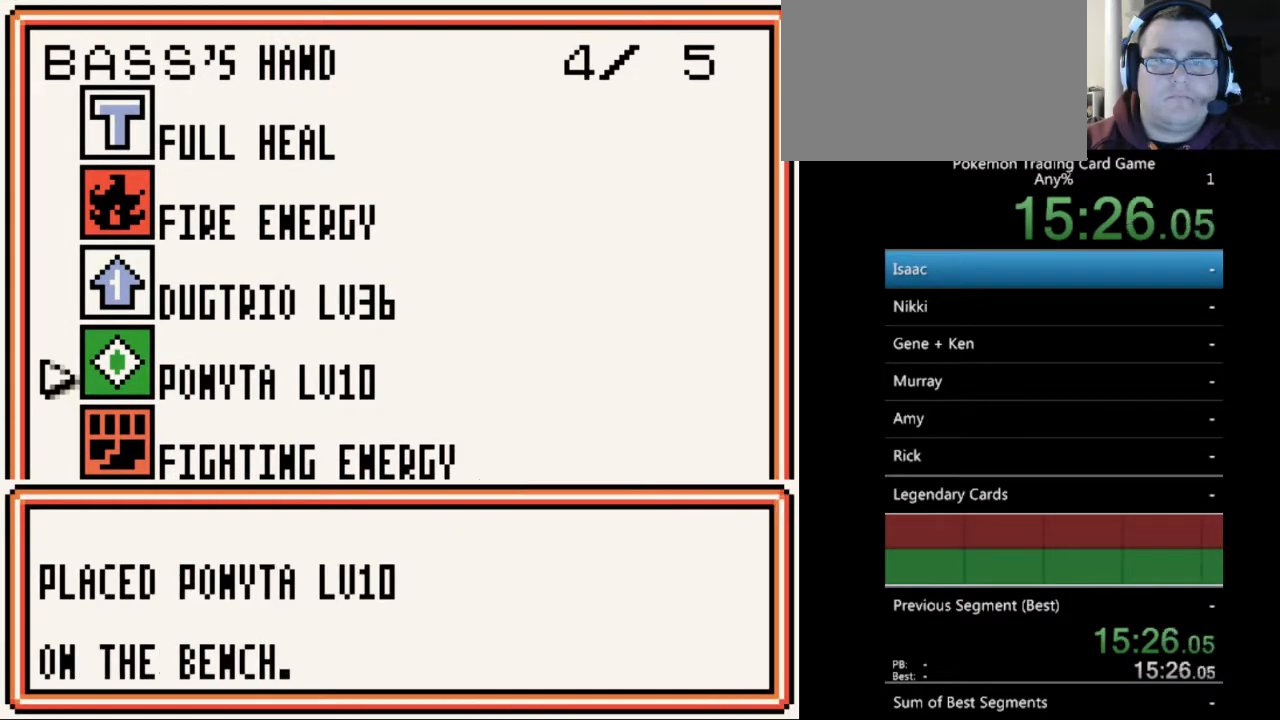
{"buttons": [], "events": [[33, "A", "down"], [133, "A", "up"]]}
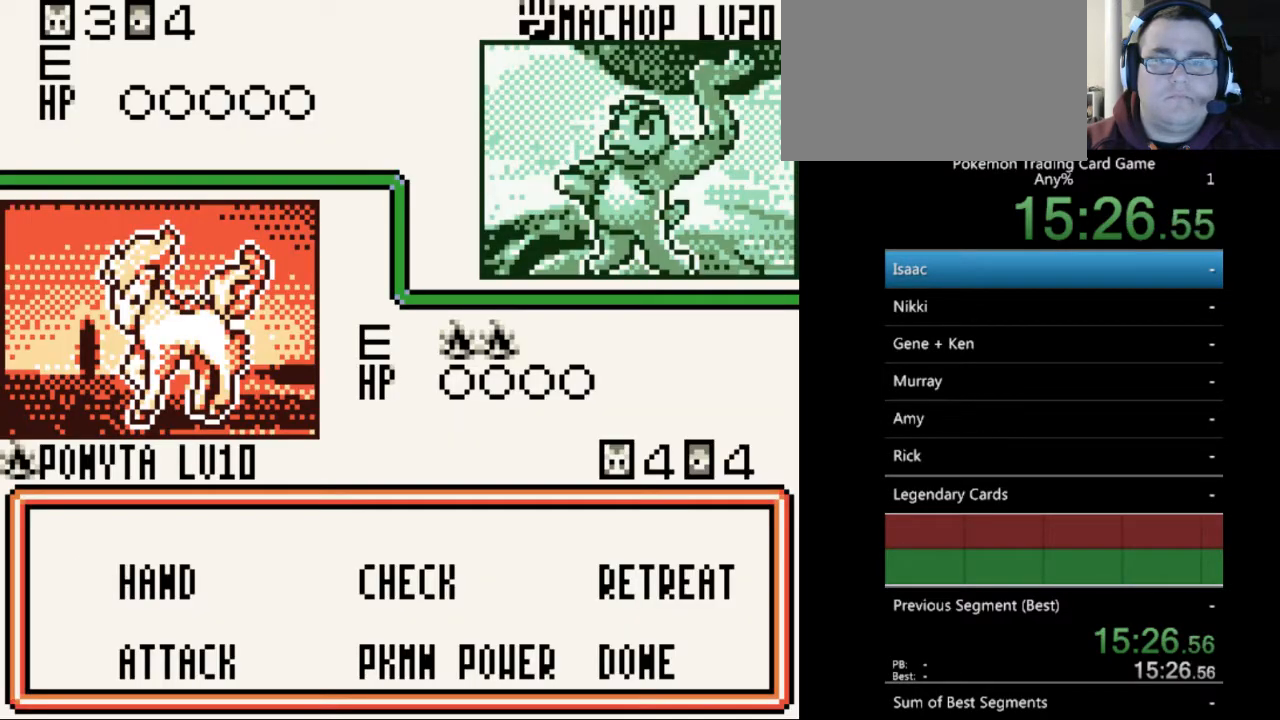
{"buttons": ["DPAD_DOWN"], "events": [[167, "A", "down"], [267, "A", "up"], [500, "DPAD_DOWN", "down"]]}
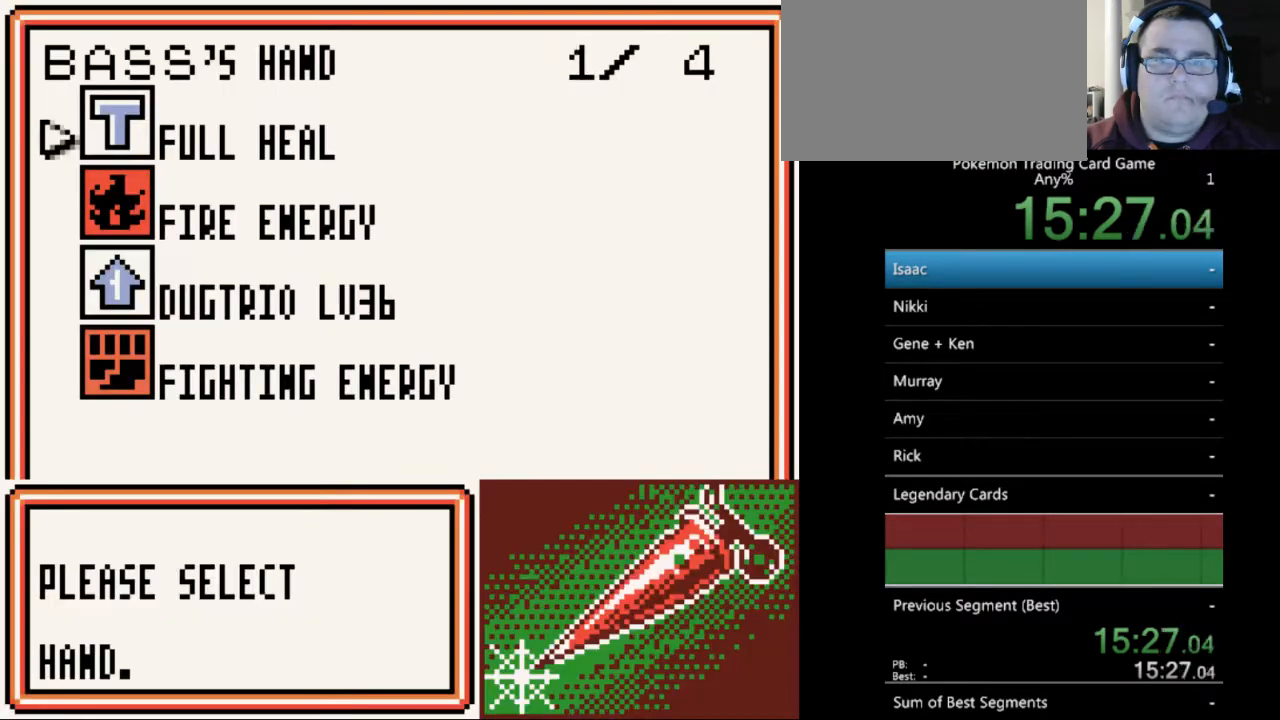
{"buttons": [], "events": [[67, "DPAD_DOWN", "up"], [200, "DPAD_DOWN", "down"], [267, "DPAD_DOWN", "up"], [367, "DPAD_DOWN", "down"], [467, "DPAD_DOWN", "up"]]}
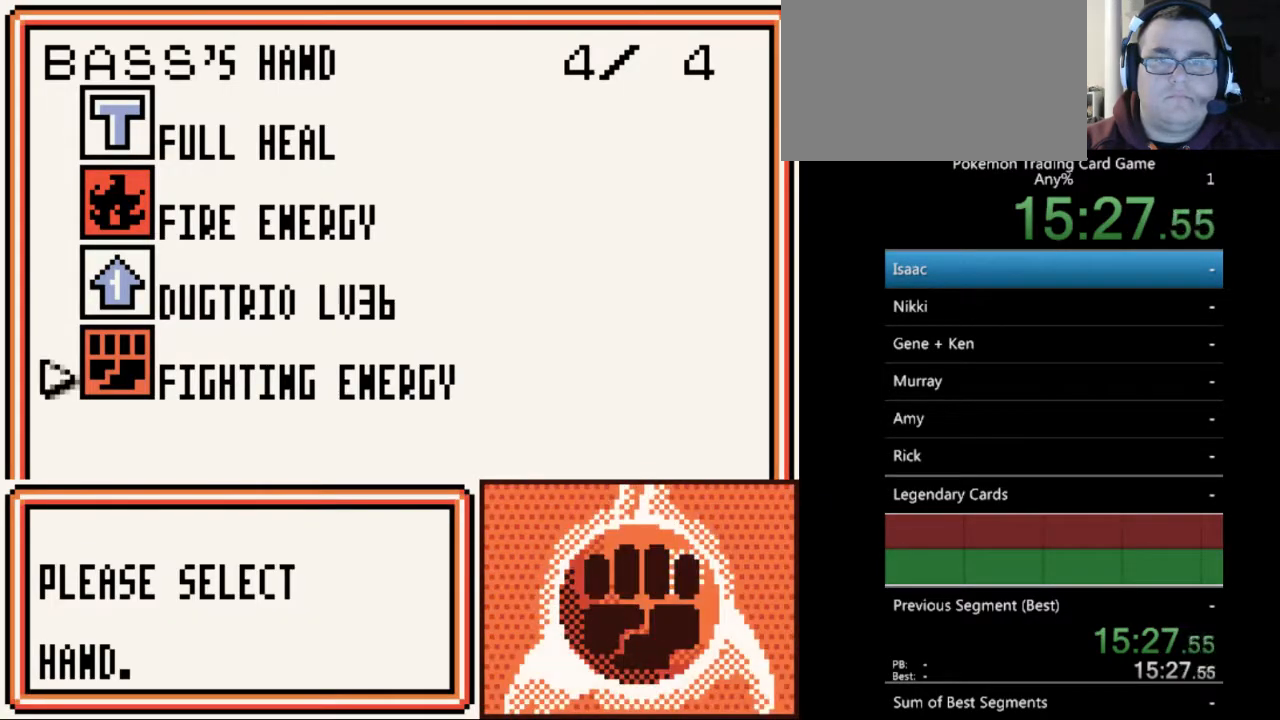
{"buttons": [], "events": [[400, "SELECT", "down"], [500, "SELECT", "up"]]}
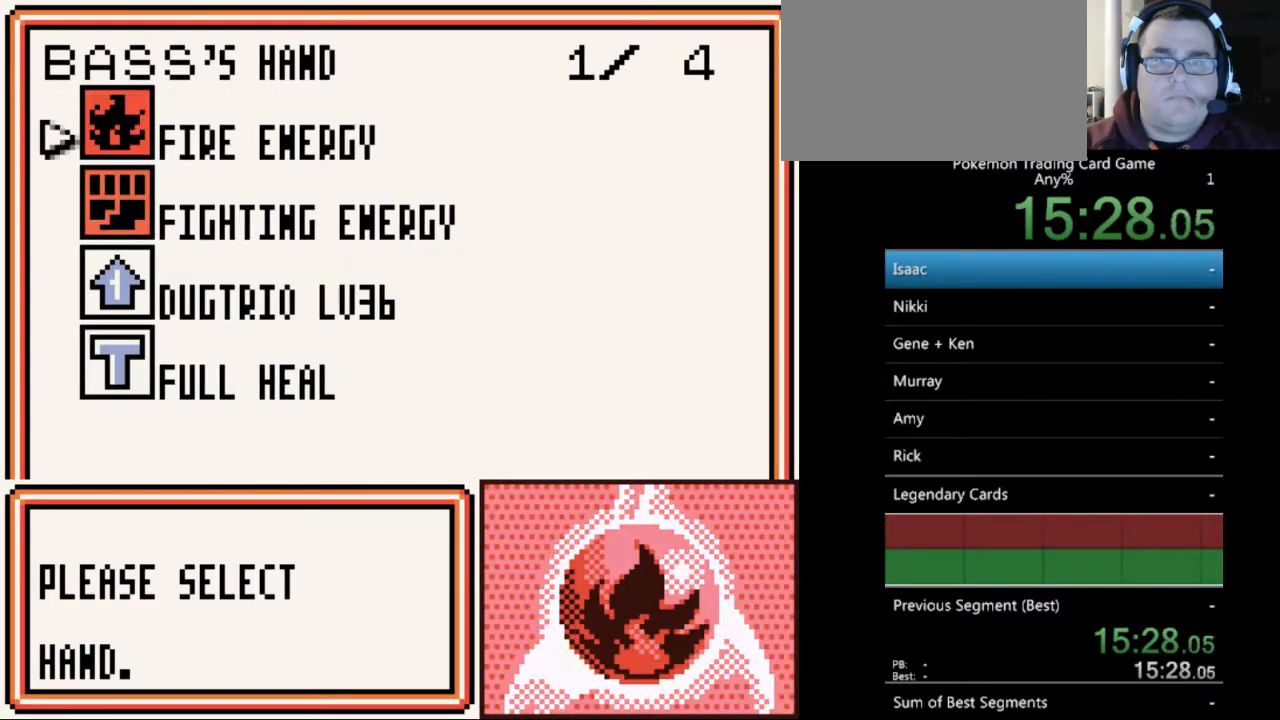
{"buttons": [], "events": []}
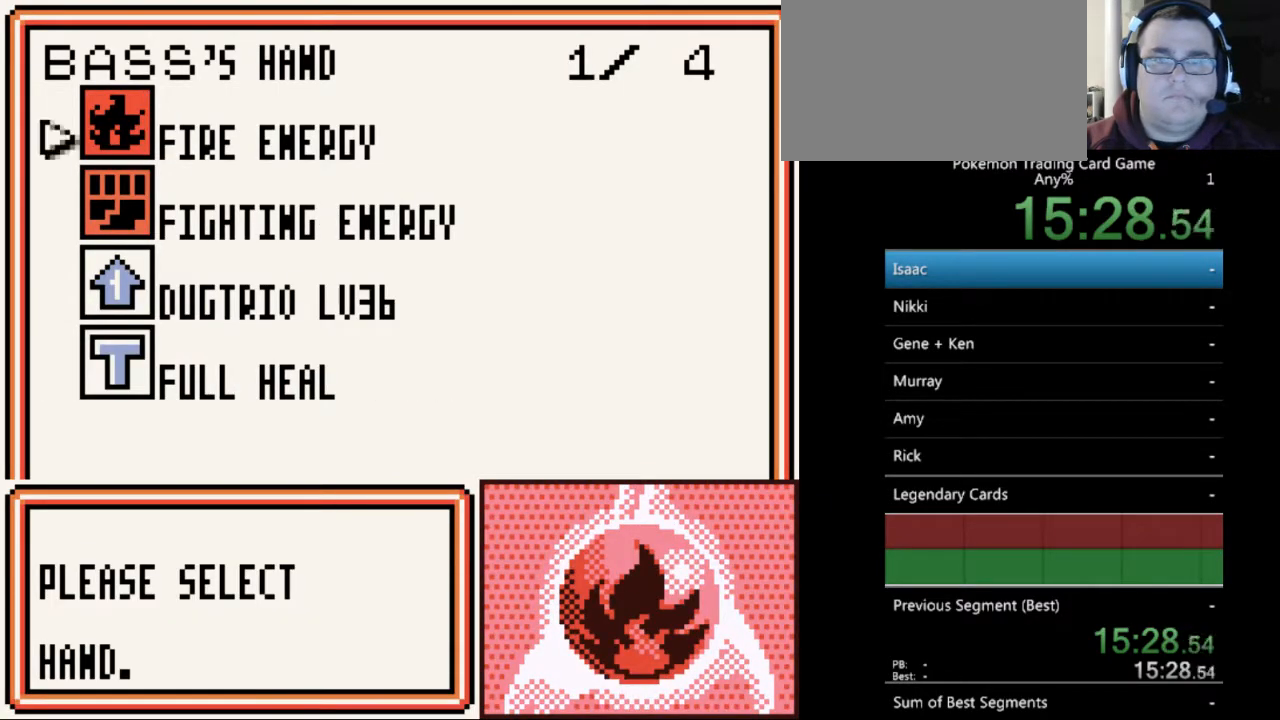
{"buttons": ["B"], "events": [[500, "B", "down"]]}
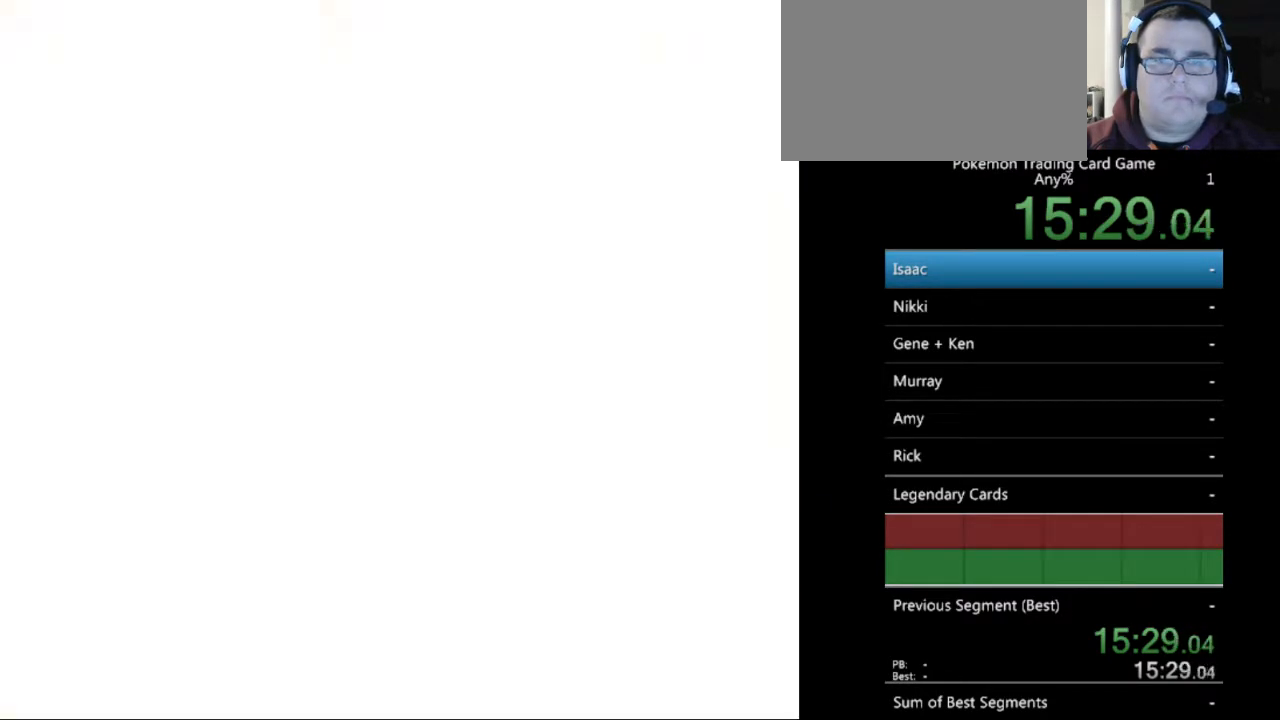
{"buttons": ["DPAD_DOWN"], "events": [[100, "B", "up"], [467, "DPAD_DOWN", "down"]]}
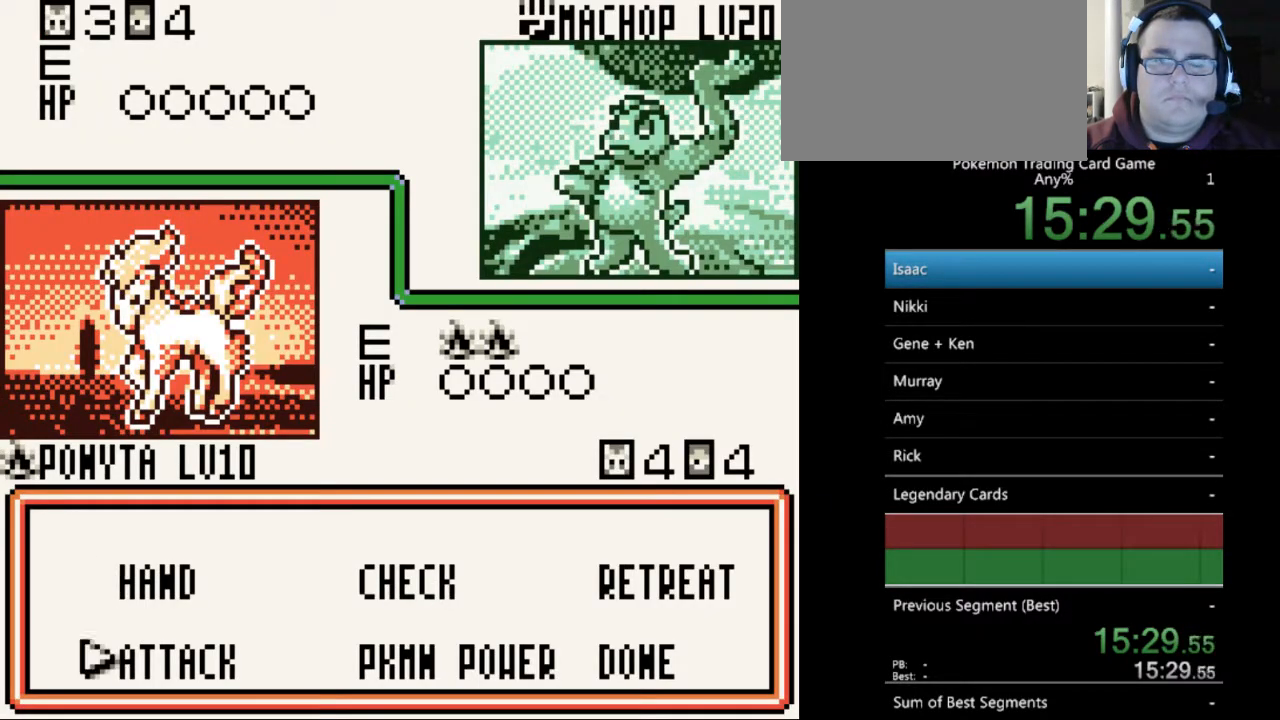
{"buttons": [], "events": [[67, "DPAD_DOWN", "up"], [167, "A", "down"], [267, "A", "up"]]}
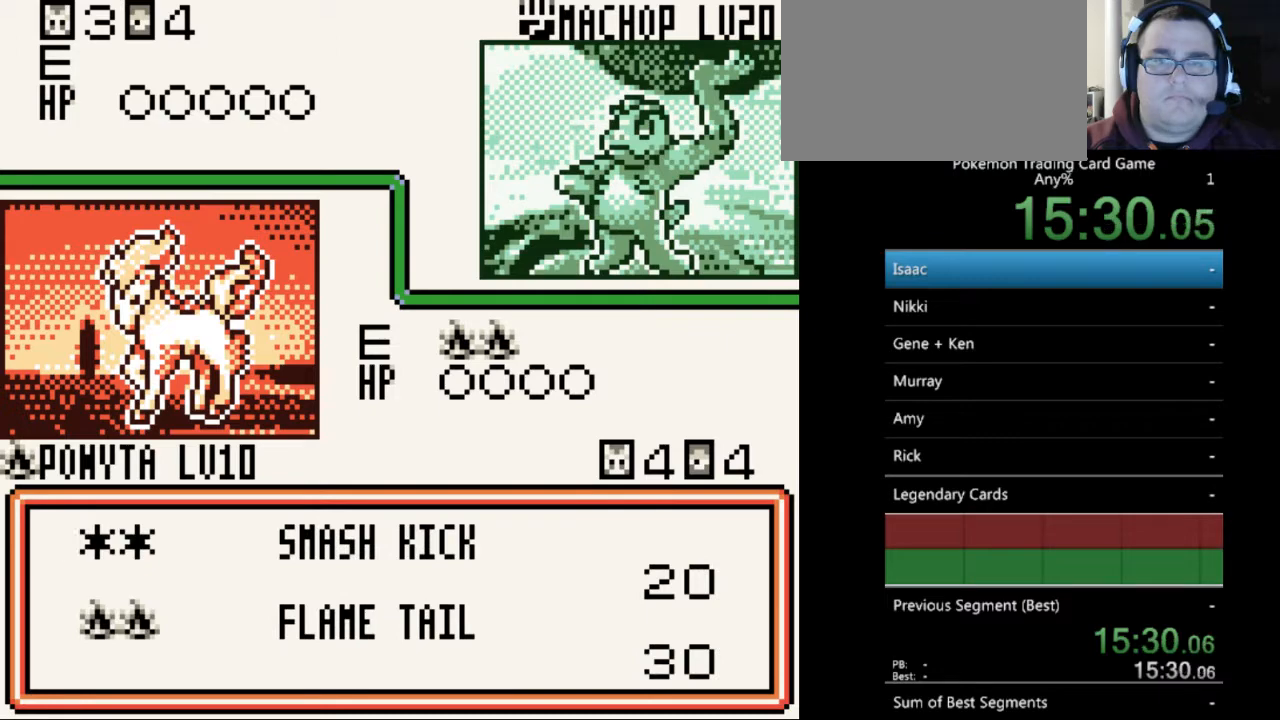
{"buttons": [], "events": [[333, "DPAD_DOWN", "down"], [400, "DPAD_DOWN", "up"]]}
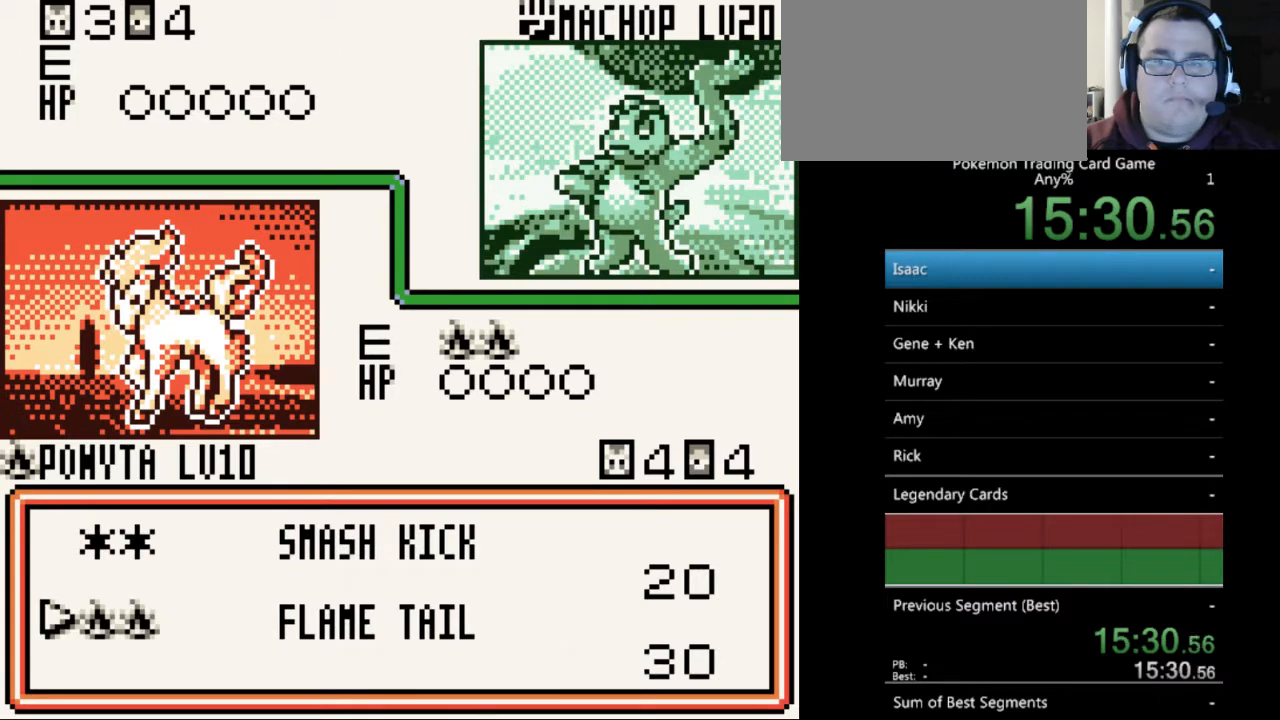
{"buttons": [], "events": [[200, "A", "down"], [300, "A", "up"]]}
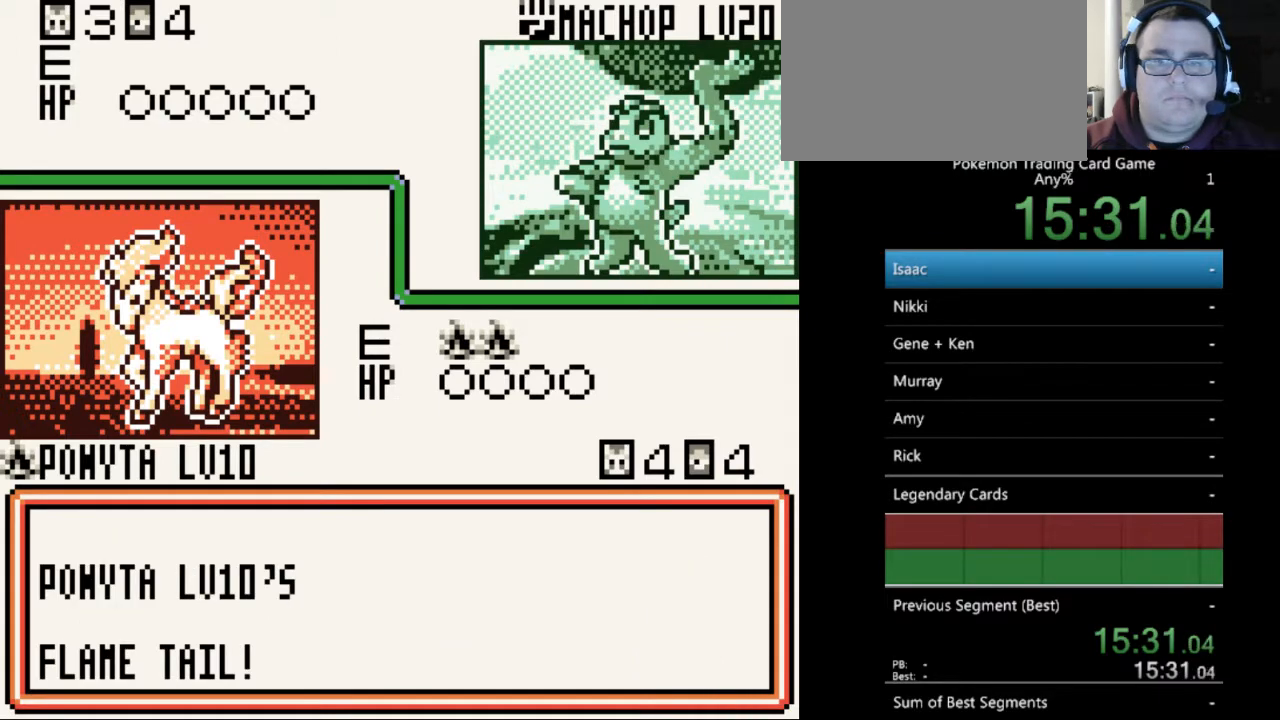
{"buttons": ["A"], "events": [[33, "A", "down"], [133, "A", "up"], [233, "A", "down"], [300, "A", "up"], [433, "A", "down"]]}
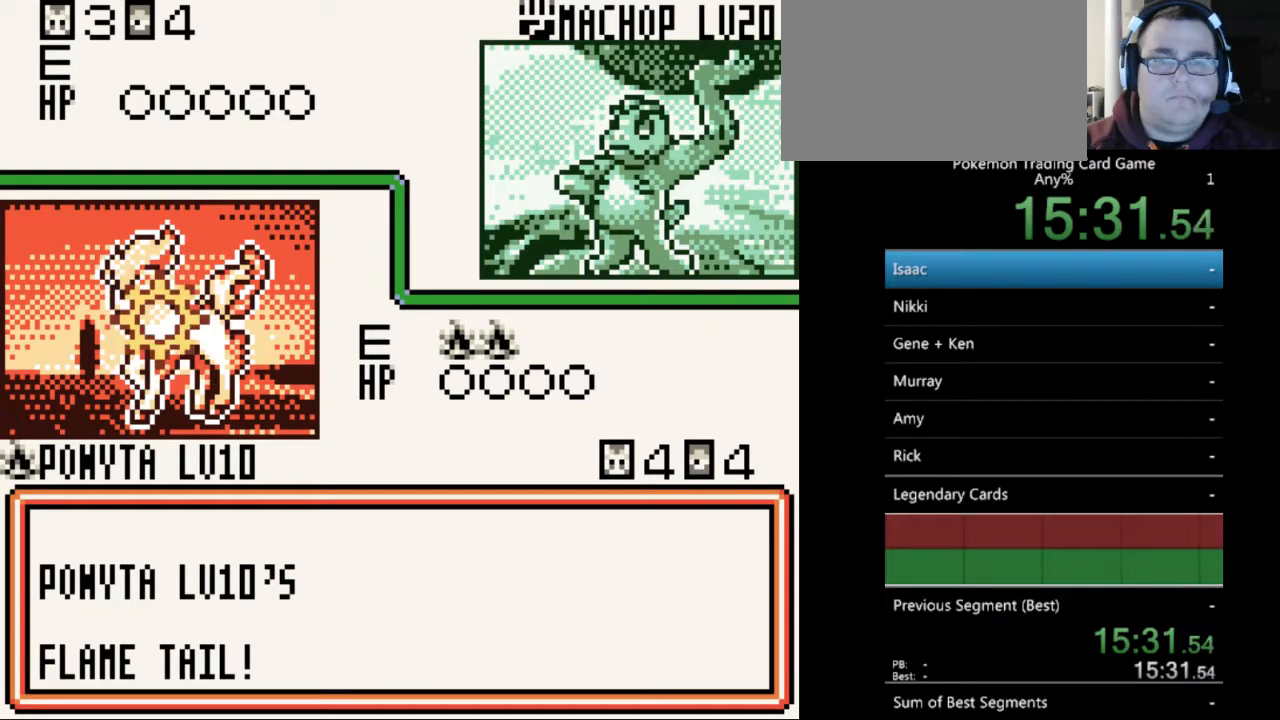
{"buttons": ["A"], "events": [[33, "A", "up"], [100, "A", "down"], [200, "A", "up"], [300, "A", "down"], [400, "A", "up"], [467, "A", "down"]]}
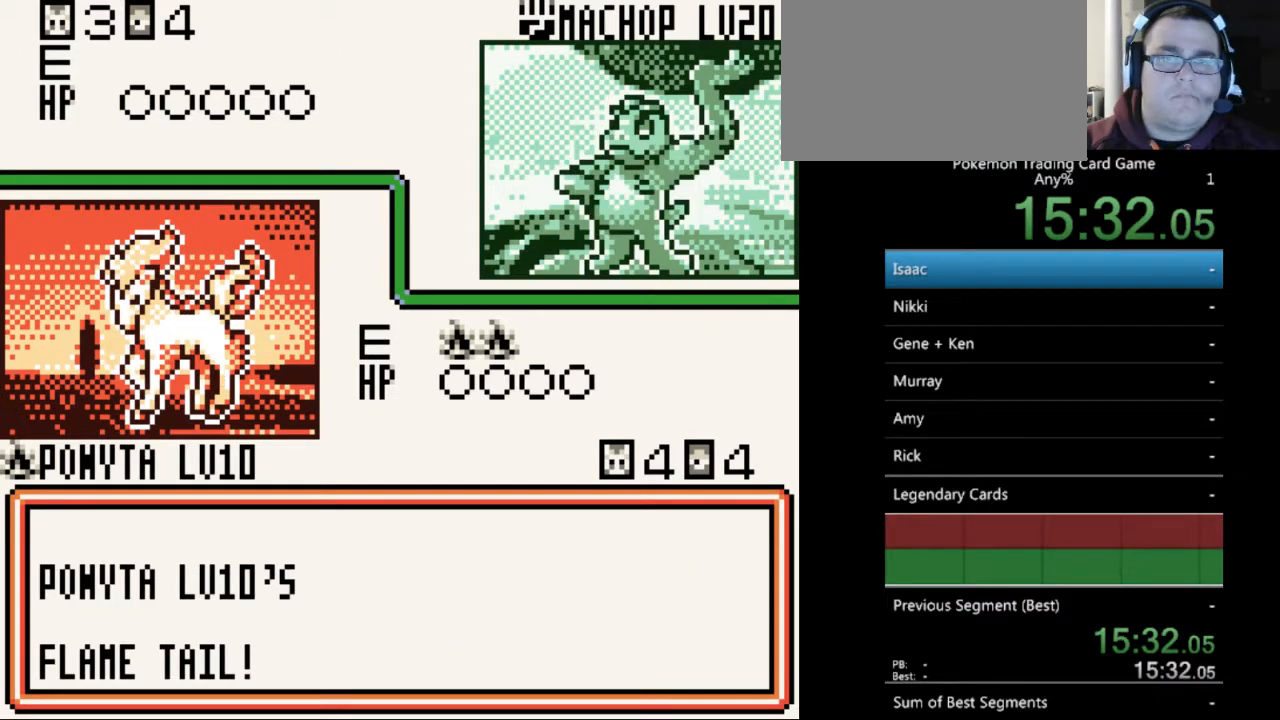
{"buttons": ["A"], "events": [[67, "A", "up"], [133, "A", "down"], [233, "A", "up"], [333, "A", "down"], [400, "A", "up"], [500, "A", "down"]]}
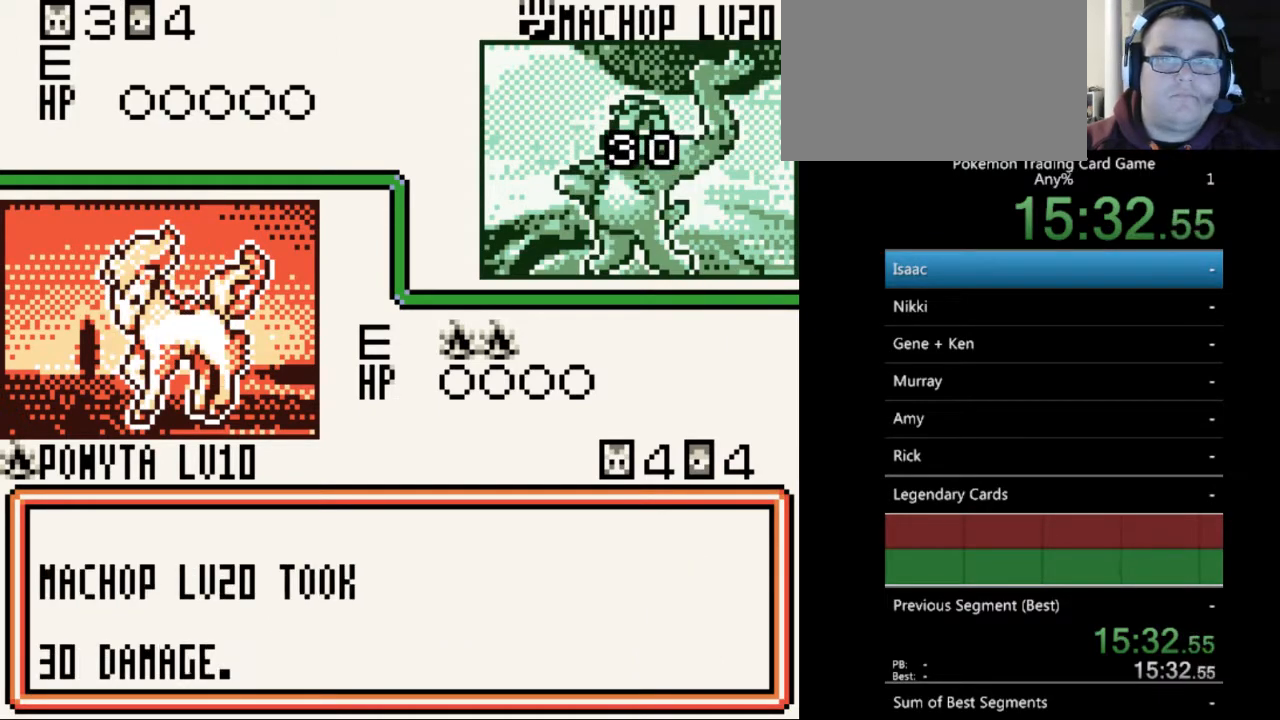
{"buttons": [], "events": [[100, "A", "up"], [200, "A", "down"], [300, "A", "up"], [367, "A", "down"], [433, "A", "up"]]}
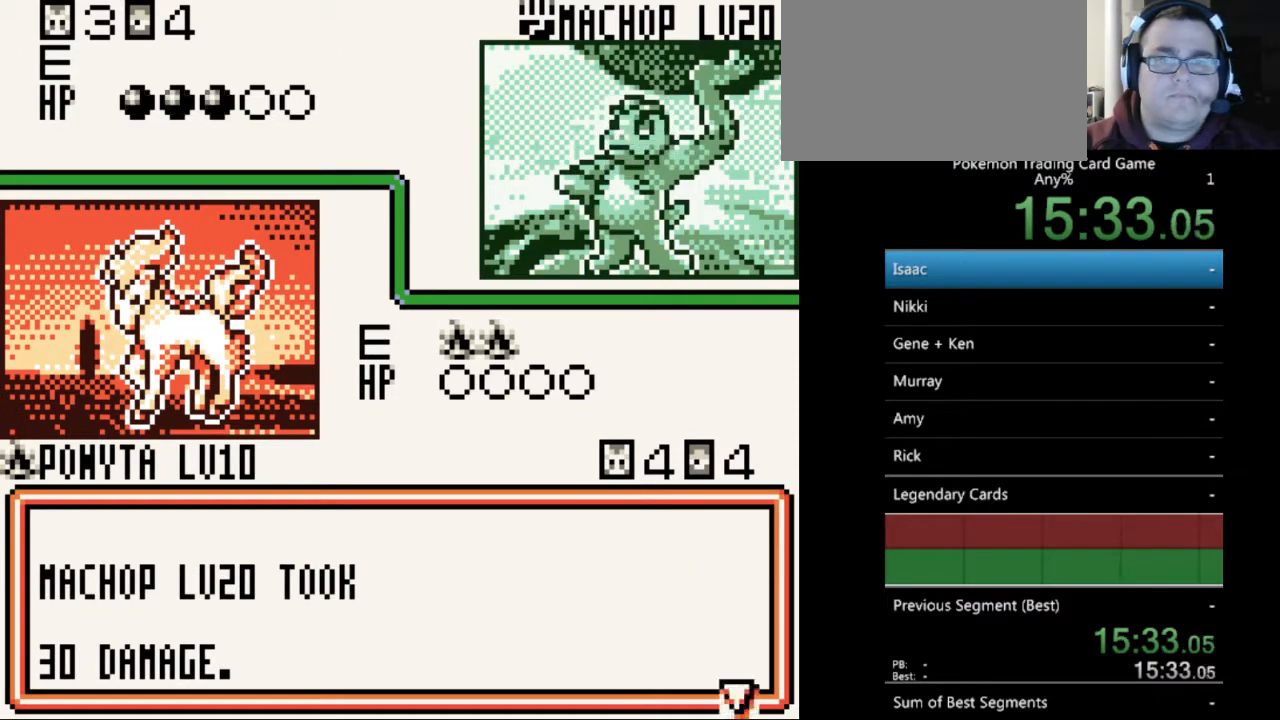
{"buttons": [], "events": [[33, "A", "down"], [133, "A", "up"], [200, "A", "down"], [300, "A", "up"], [400, "A", "down"], [467, "A", "up"]]}
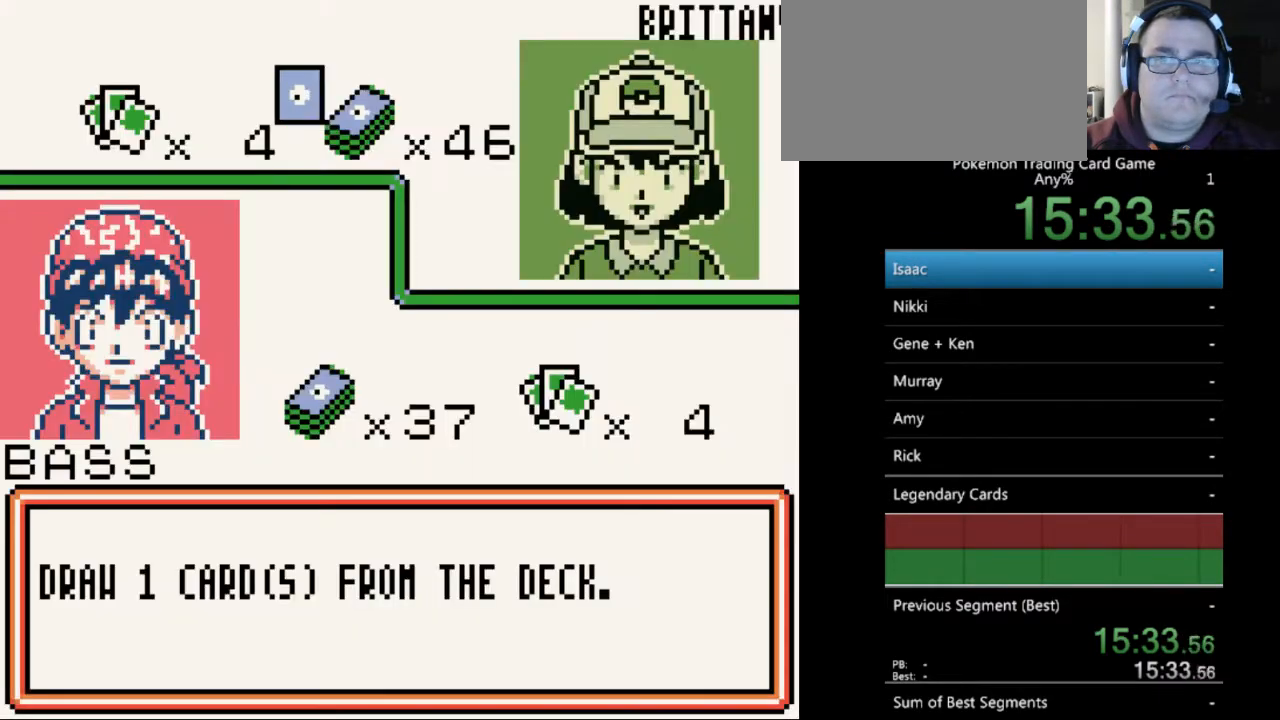
{"buttons": [], "events": [[67, "A", "down"], [133, "A", "up"], [233, "A", "down"], [300, "A", "up"], [400, "A", "down"], [500, "A", "up"]]}
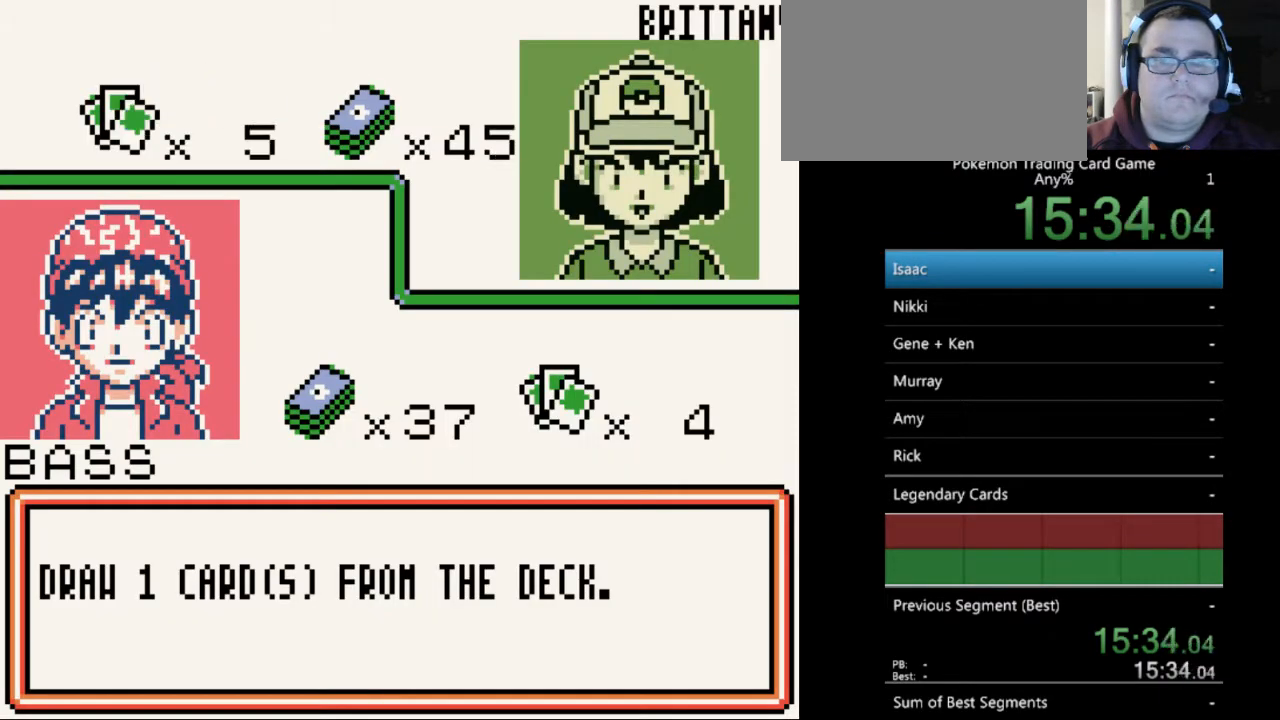
{"buttons": ["B"], "events": [[100, "A", "down"], [133, "A", "up"], [267, "A", "down"], [333, "A", "up"], [433, "B", "down"]]}
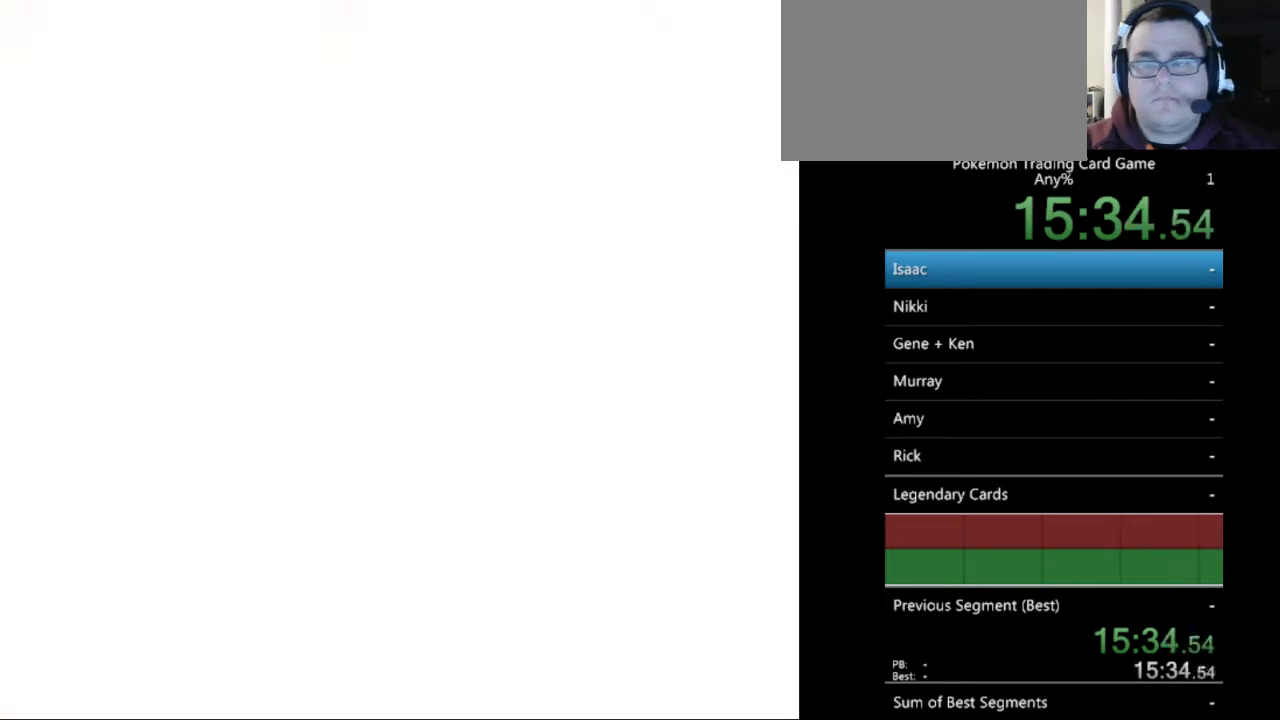
{"buttons": ["B"], "events": [[33, "B", "up"], [133, "B", "down"], [233, "B", "up"], [300, "B", "down"], [400, "B", "up"], [467, "B", "down"]]}
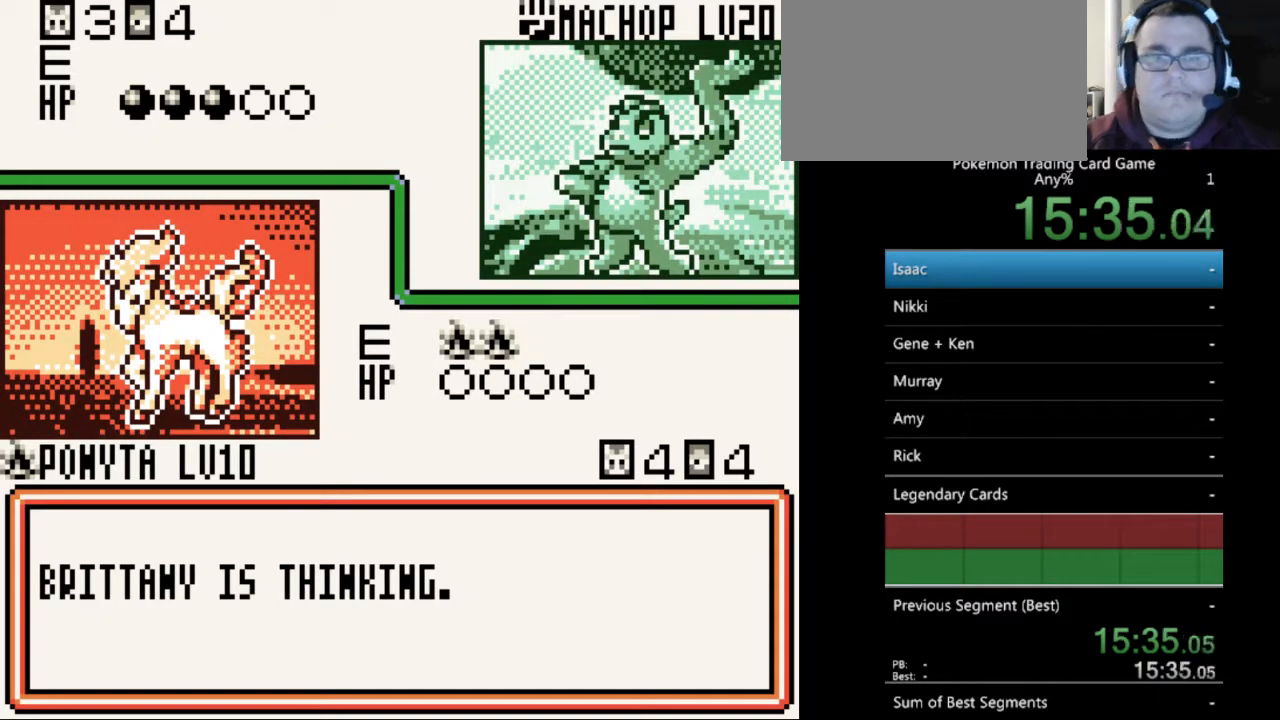
{"buttons": ["B"], "events": [[67, "B", "up"], [167, "B", "down"], [233, "B", "up"], [333, "B", "down"], [433, "B", "up"], [500, "B", "down"]]}
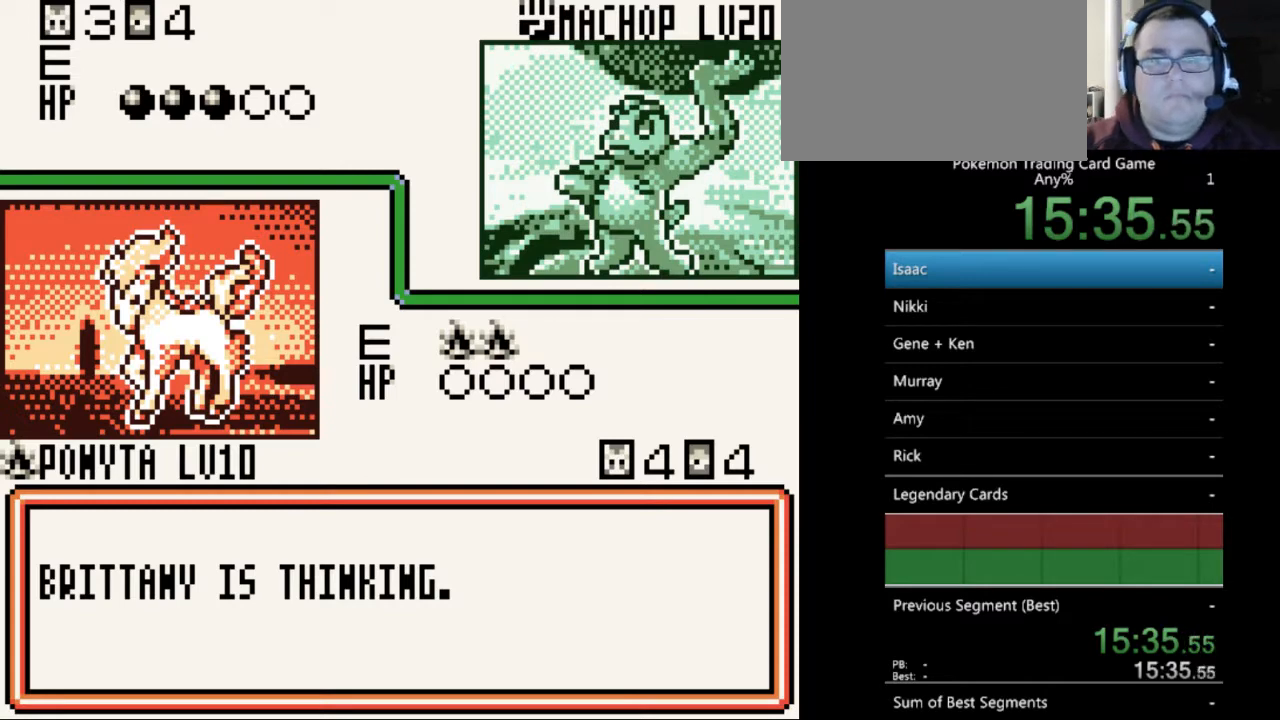
{"buttons": [], "events": [[100, "B", "up"], [167, "B", "down"], [267, "B", "up"], [367, "B", "down"], [433, "B", "up"]]}
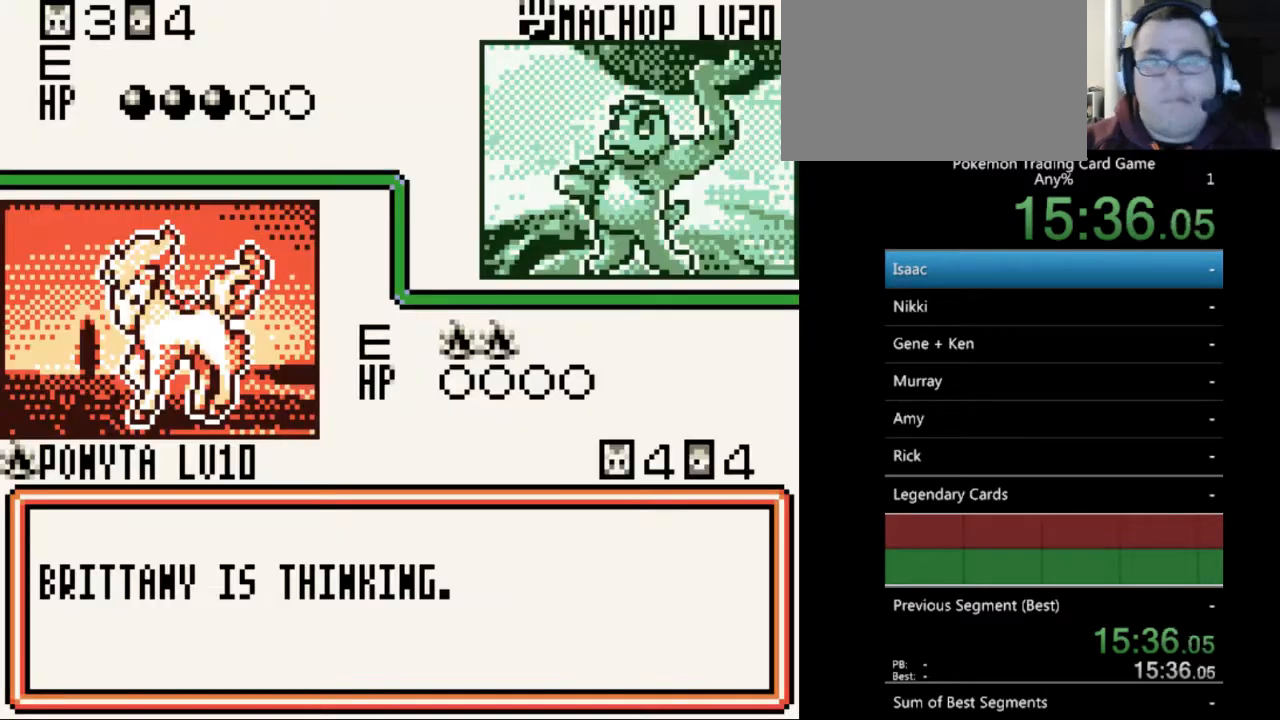
{"buttons": [], "events": [[33, "B", "down"], [100, "B", "up"], [200, "B", "down"], [300, "B", "up"], [400, "B", "down"], [467, "B", "up"]]}
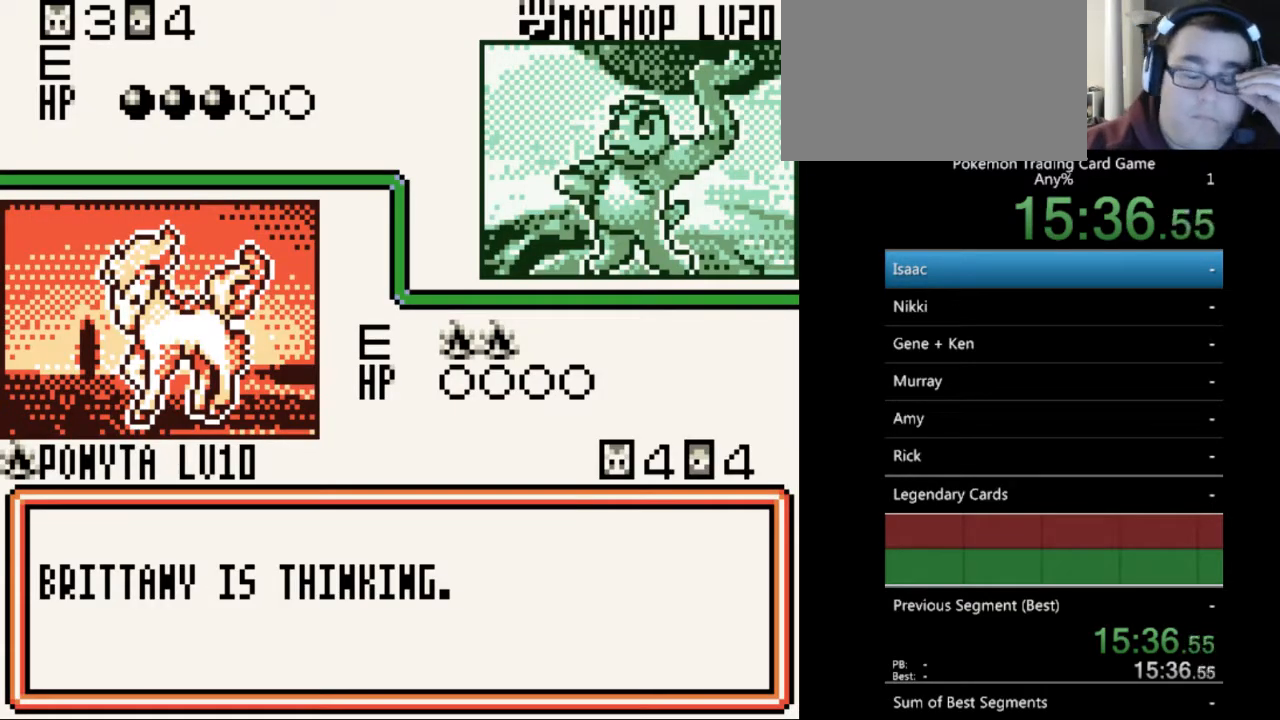
{"buttons": ["B"], "events": [[67, "B", "down"], [167, "B", "up"], [267, "B", "down"], [367, "B", "up"], [433, "B", "down"]]}
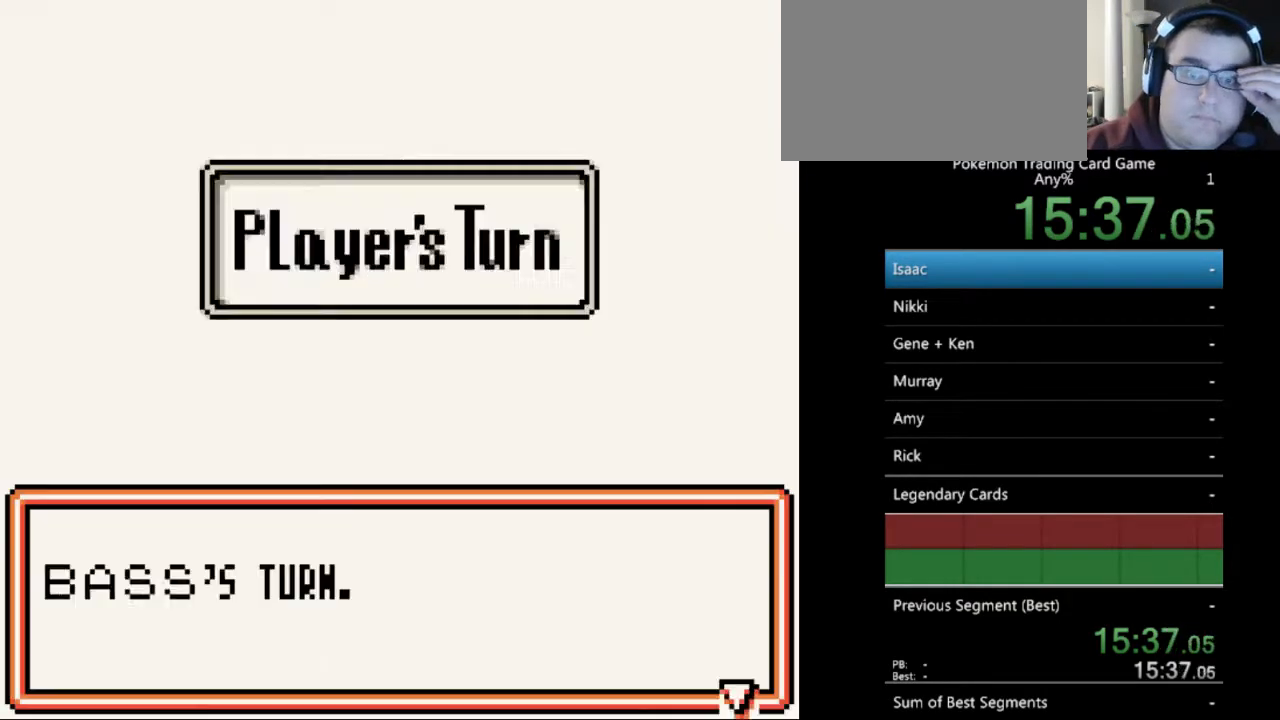
{"buttons": [], "events": [[33, "B", "up"], [133, "B", "down"], [233, "B", "up"], [300, "B", "down"], [400, "B", "up"]]}
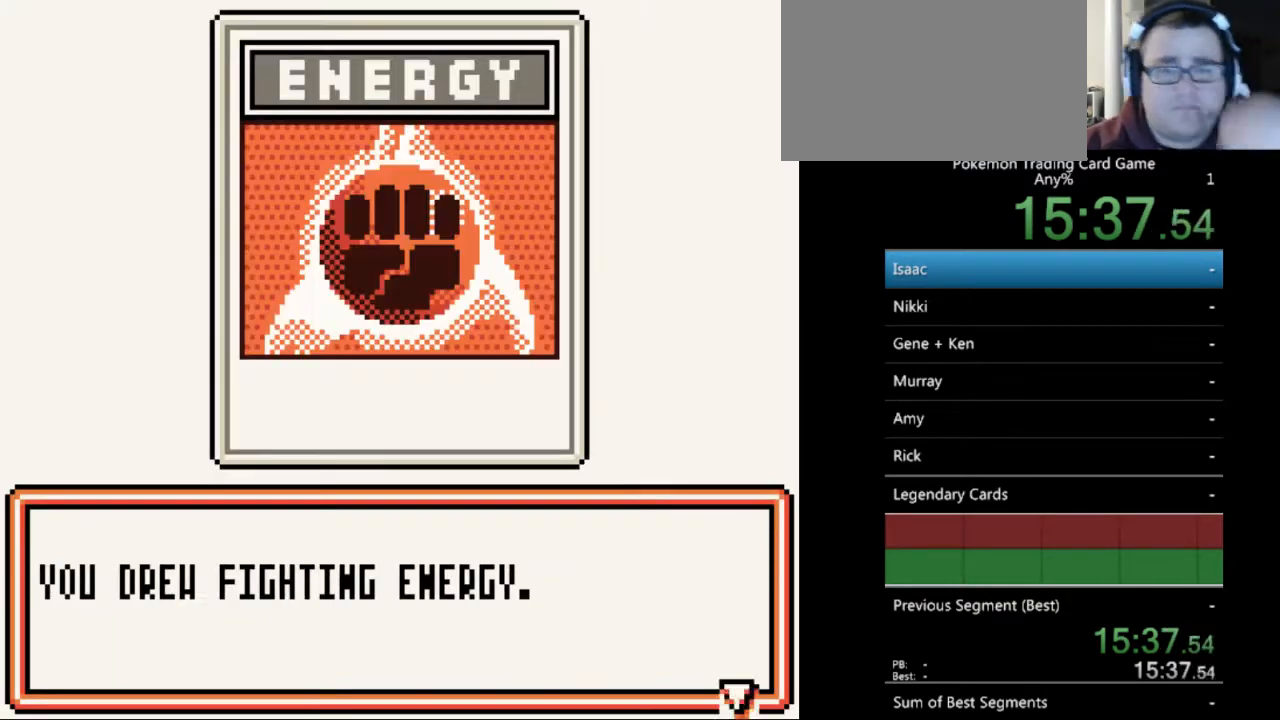
{"buttons": [], "events": [[167, "B", "down"], [233, "B", "up"], [333, "B", "down"], [433, "B", "up"]]}
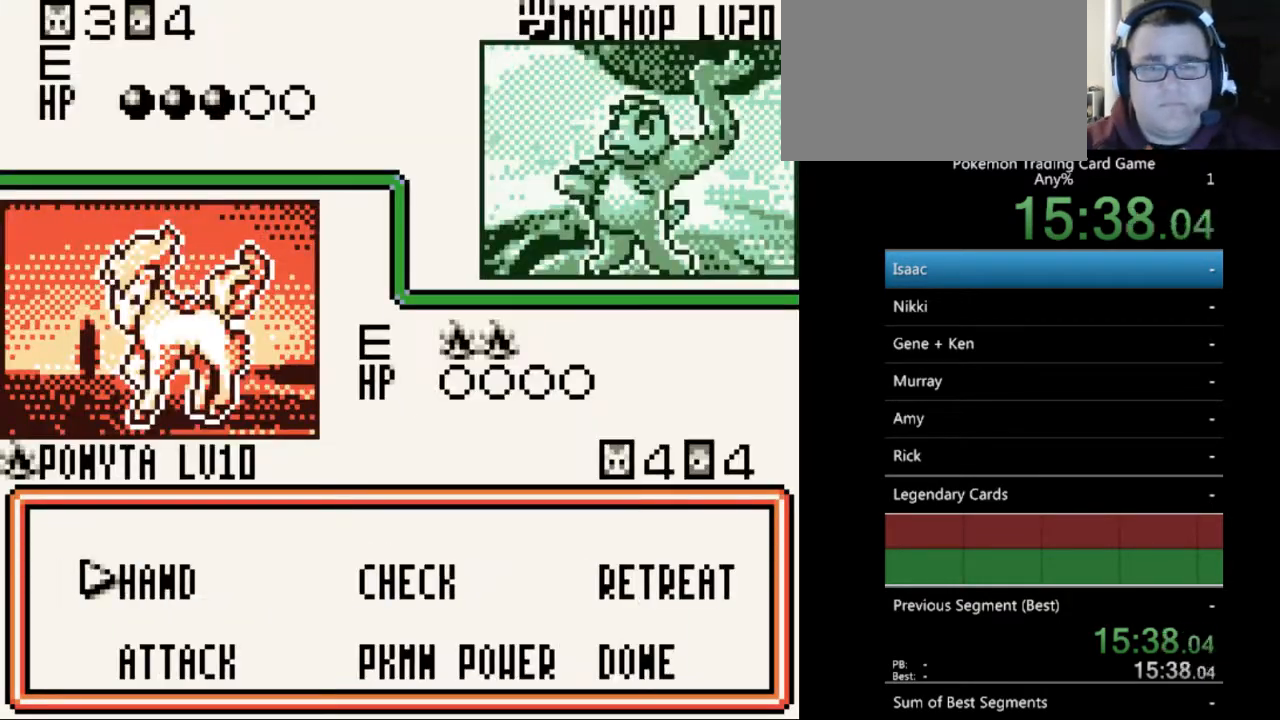
{"buttons": [], "events": []}
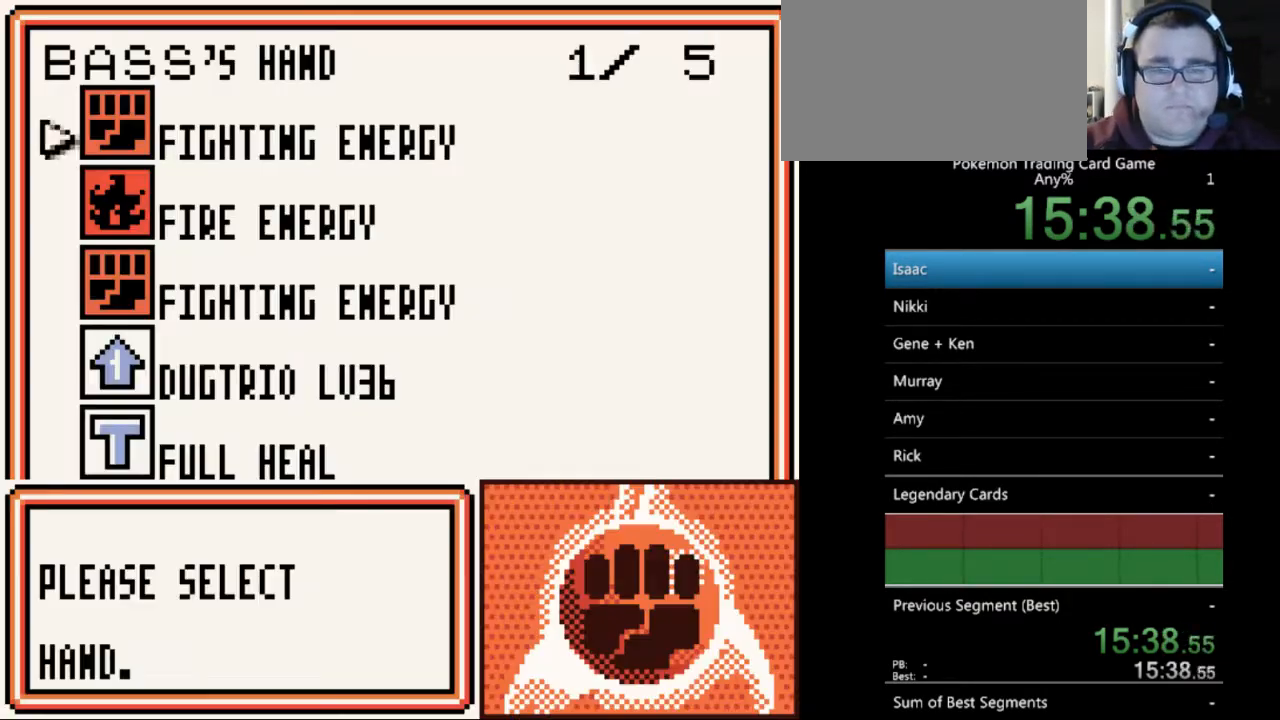
{"buttons": [], "events": []}
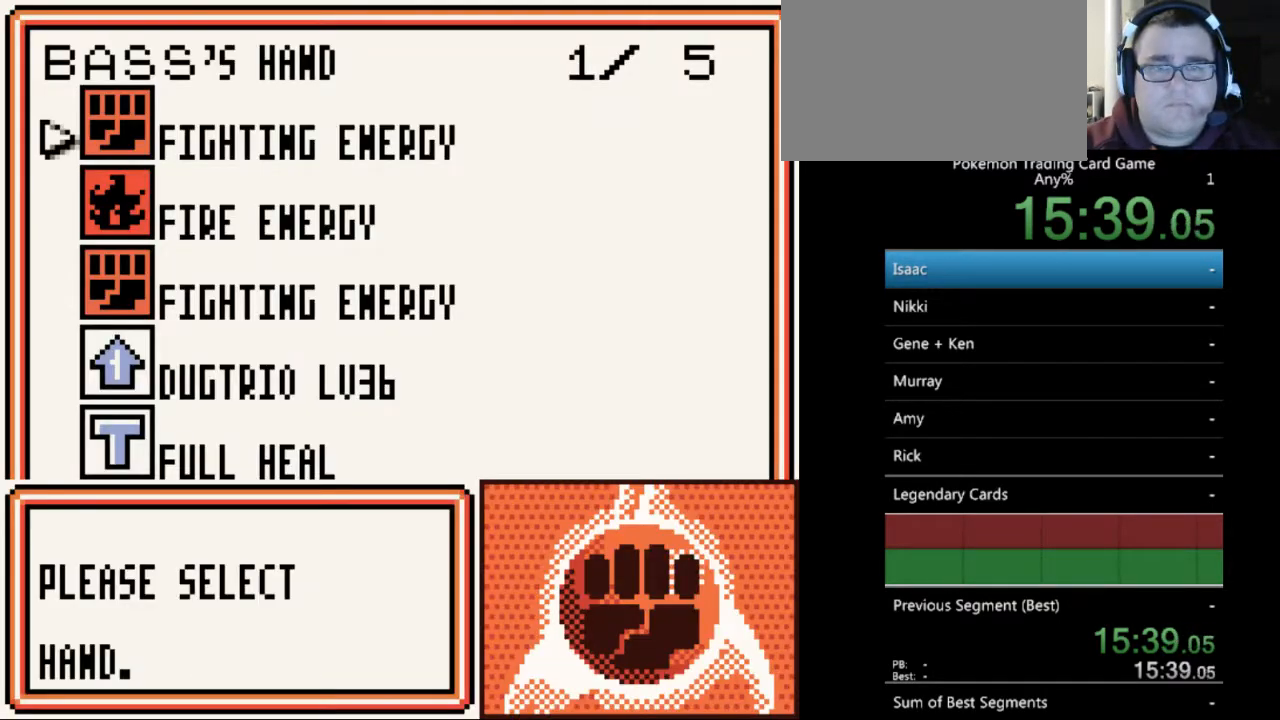
{"buttons": [], "events": [[200, "DPAD_DOWN", "down"], [300, "DPAD_DOWN", "up"], [400, "DPAD_DOWN", "down"], [500, "DPAD_DOWN", "up"]]}
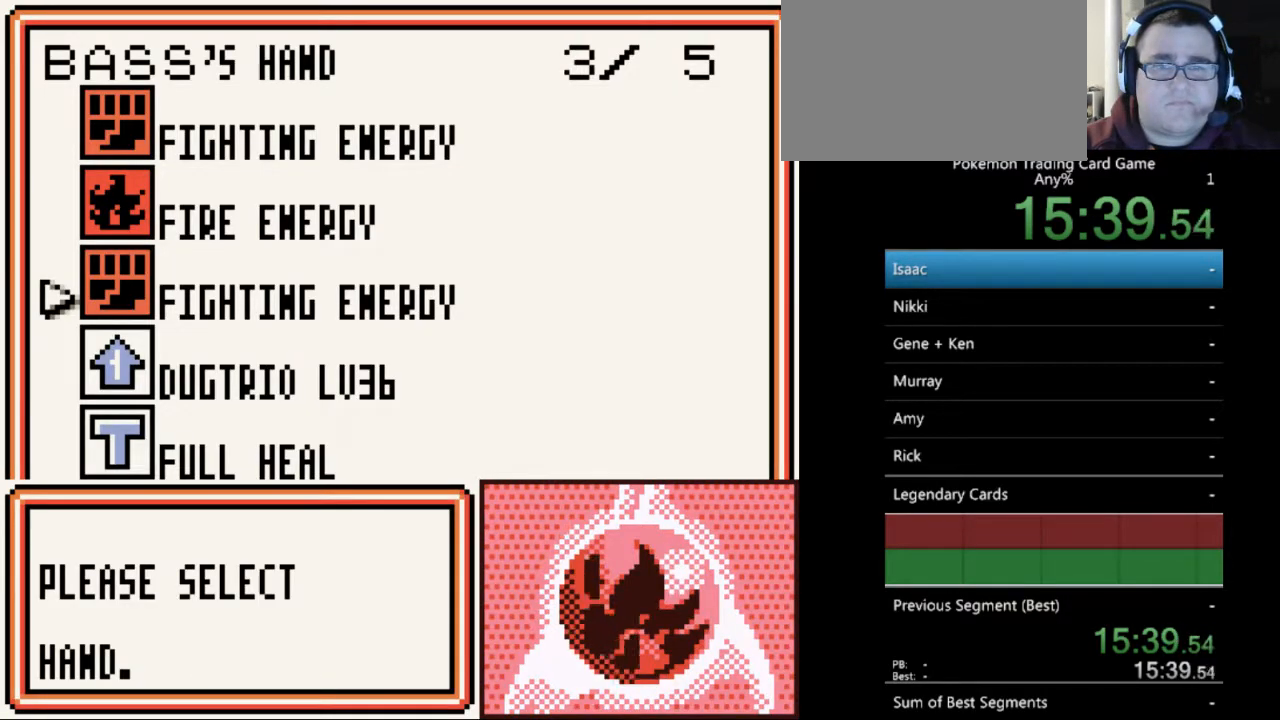
{"buttons": [], "events": [[100, "DPAD_DOWN", "down"], [200, "DPAD_DOWN", "up"], [333, "DPAD_DOWN", "down"], [400, "DPAD_DOWN", "up"]]}